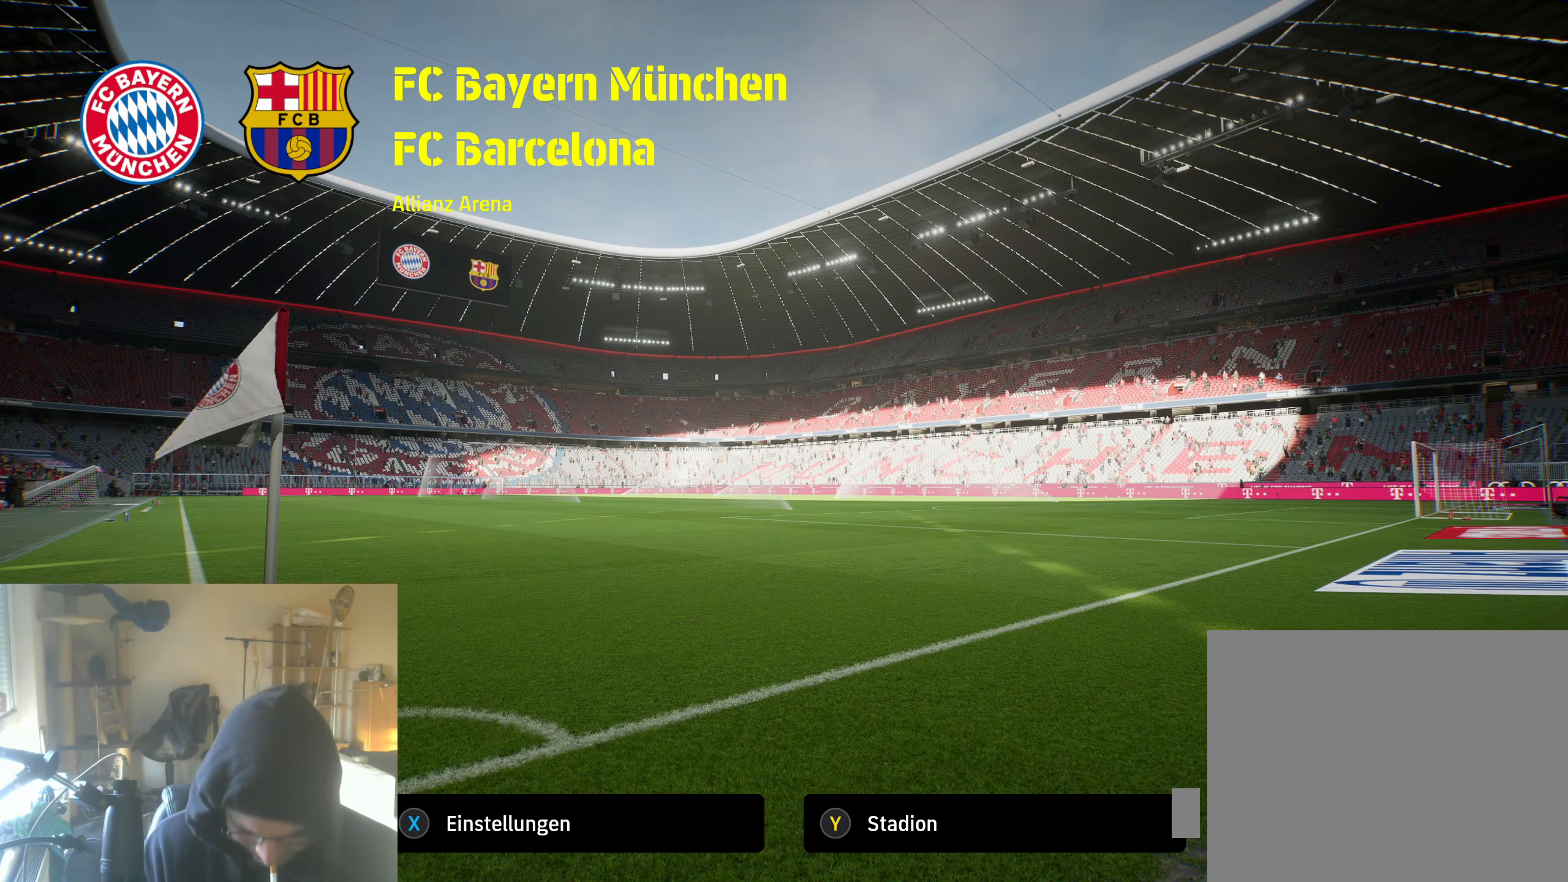
Gameplay with a controller (Xbox layout); each line is a JSON object with the inputs held at the frame after it. "events" lists button and stick changes between this image and that frame as [ms after this image, input, new state], when the widget could be followed in between.
{"buttons": ["DPAD_RIGHT"], "left_stick": "center", "right_stick": "center", "events": [[450, "DPAD_RIGHT", "down"]]}
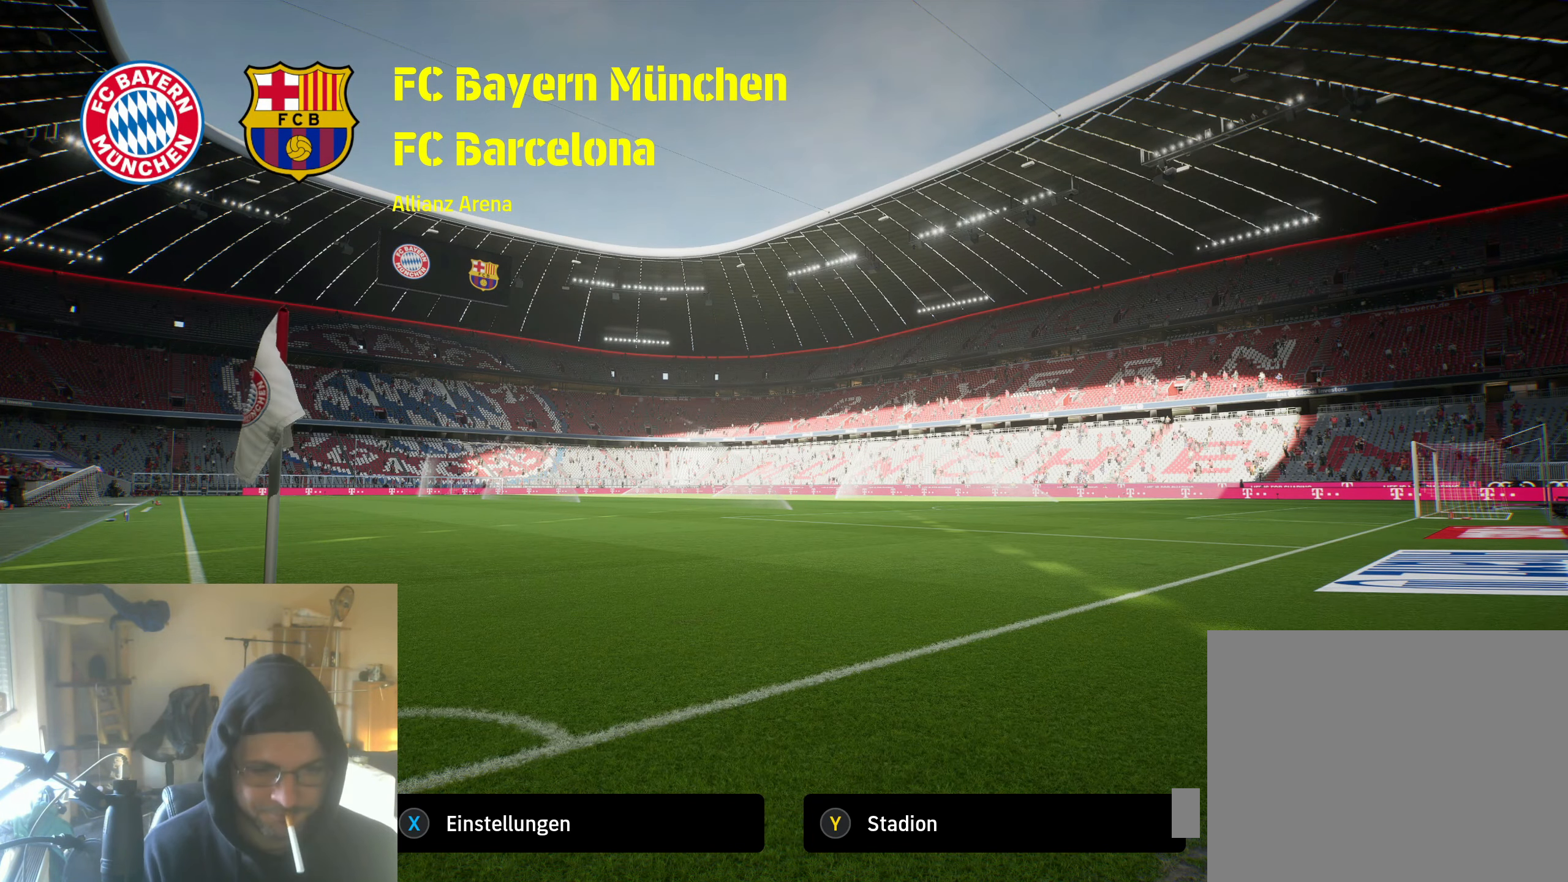
{"buttons": [], "left_stick": "center", "right_stick": "center", "events": [[50, "DPAD_RIGHT", "up"], [366, "X", "down"], [450, "X", "up"]]}
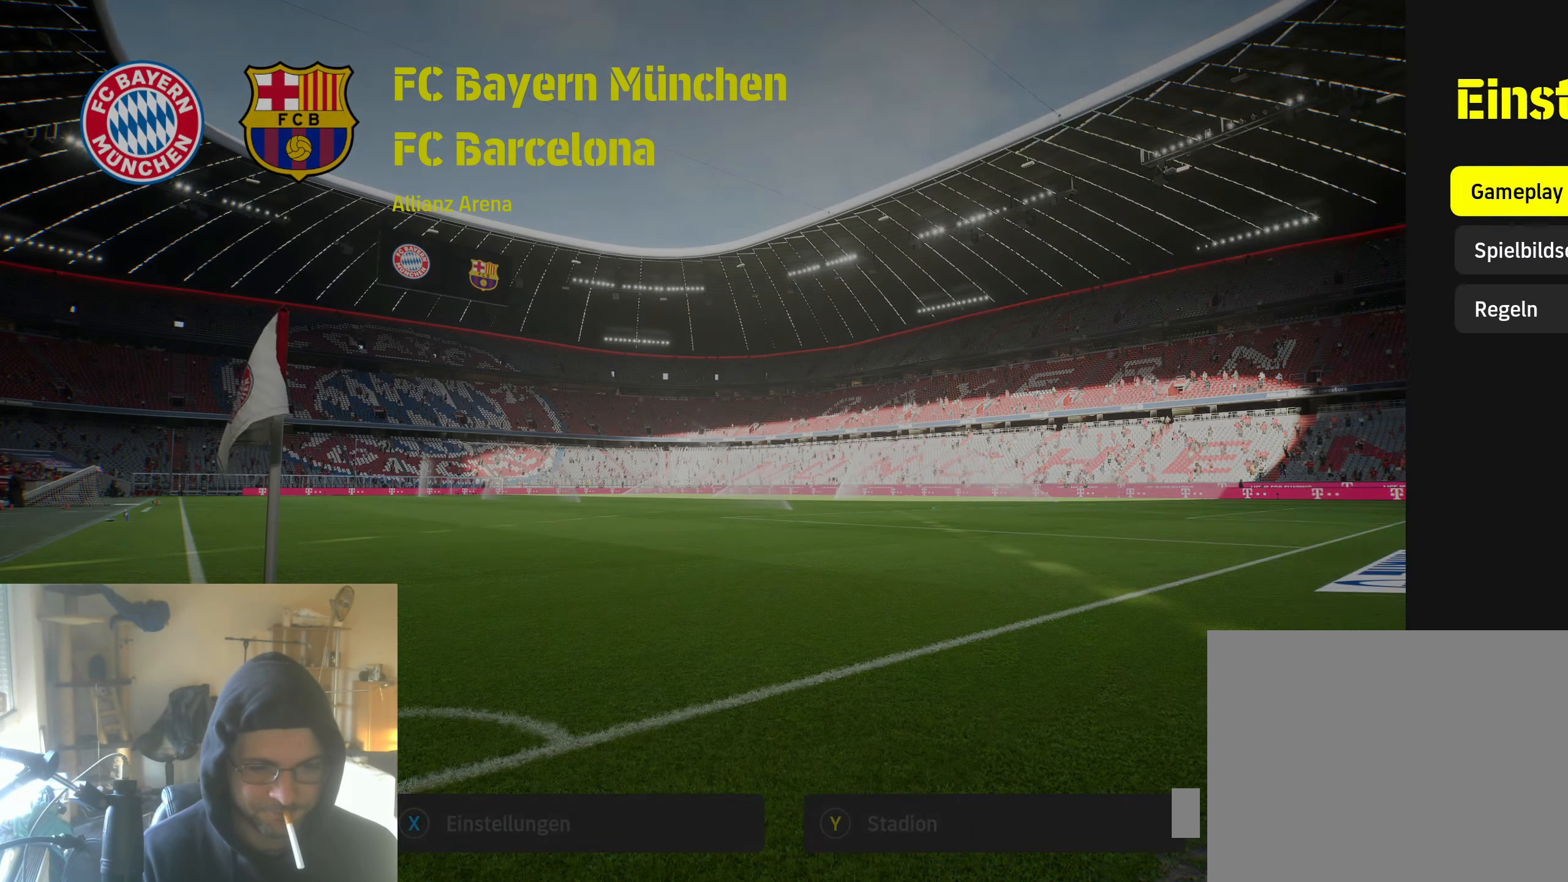
{"buttons": [], "left_stick": "center", "right_stick": "center", "events": []}
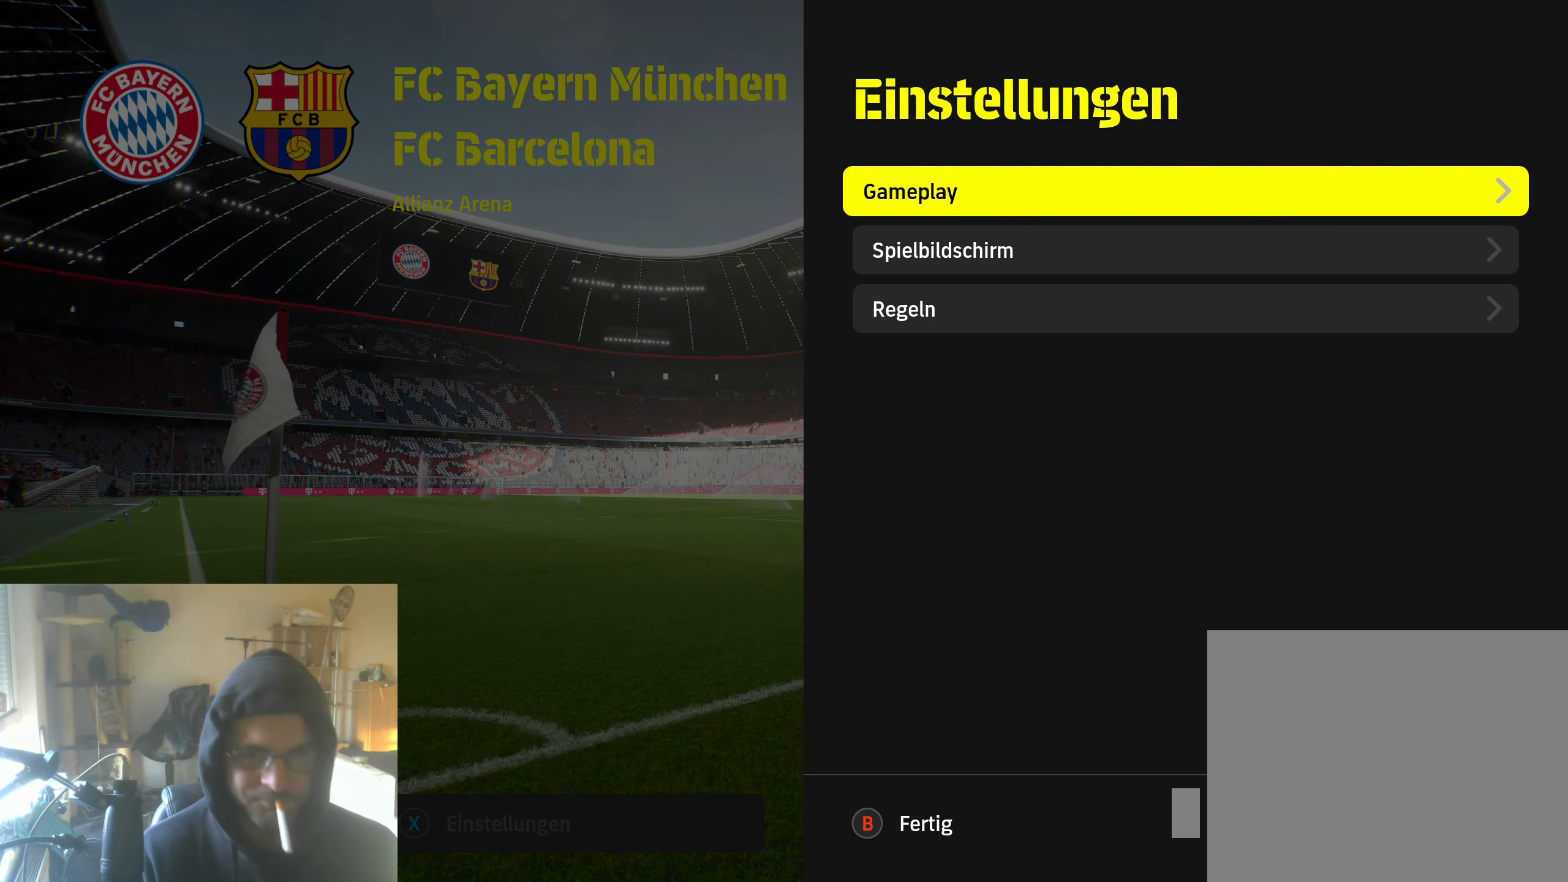
{"buttons": [], "left_stick": "center", "right_stick": "center", "events": [[416, "A", "down"], [466, "A", "up"]]}
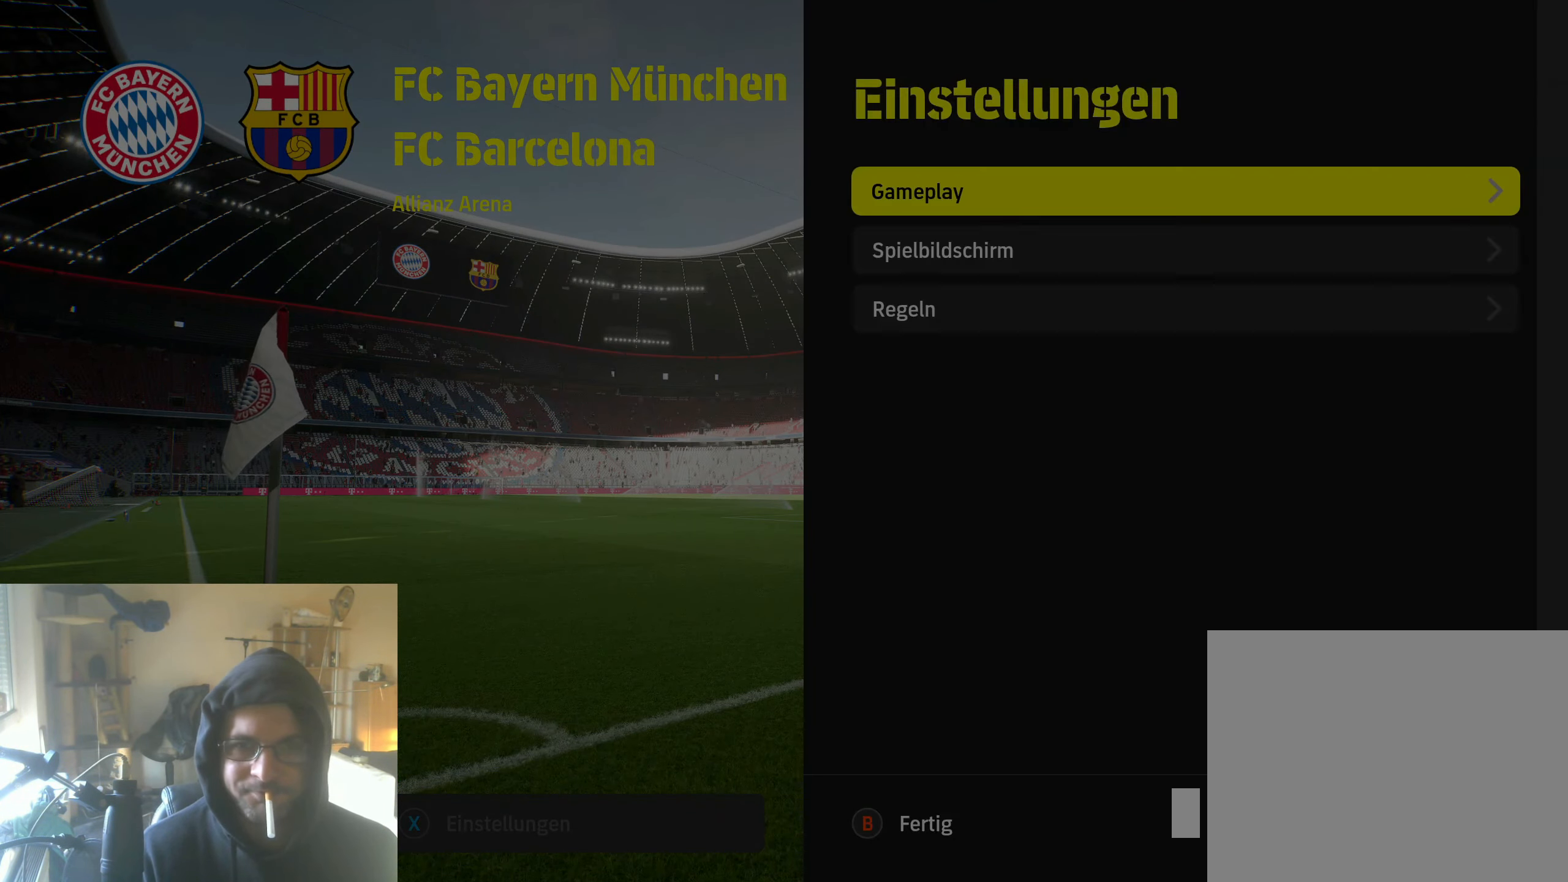
{"buttons": [], "left_stick": "center", "right_stick": "center", "events": []}
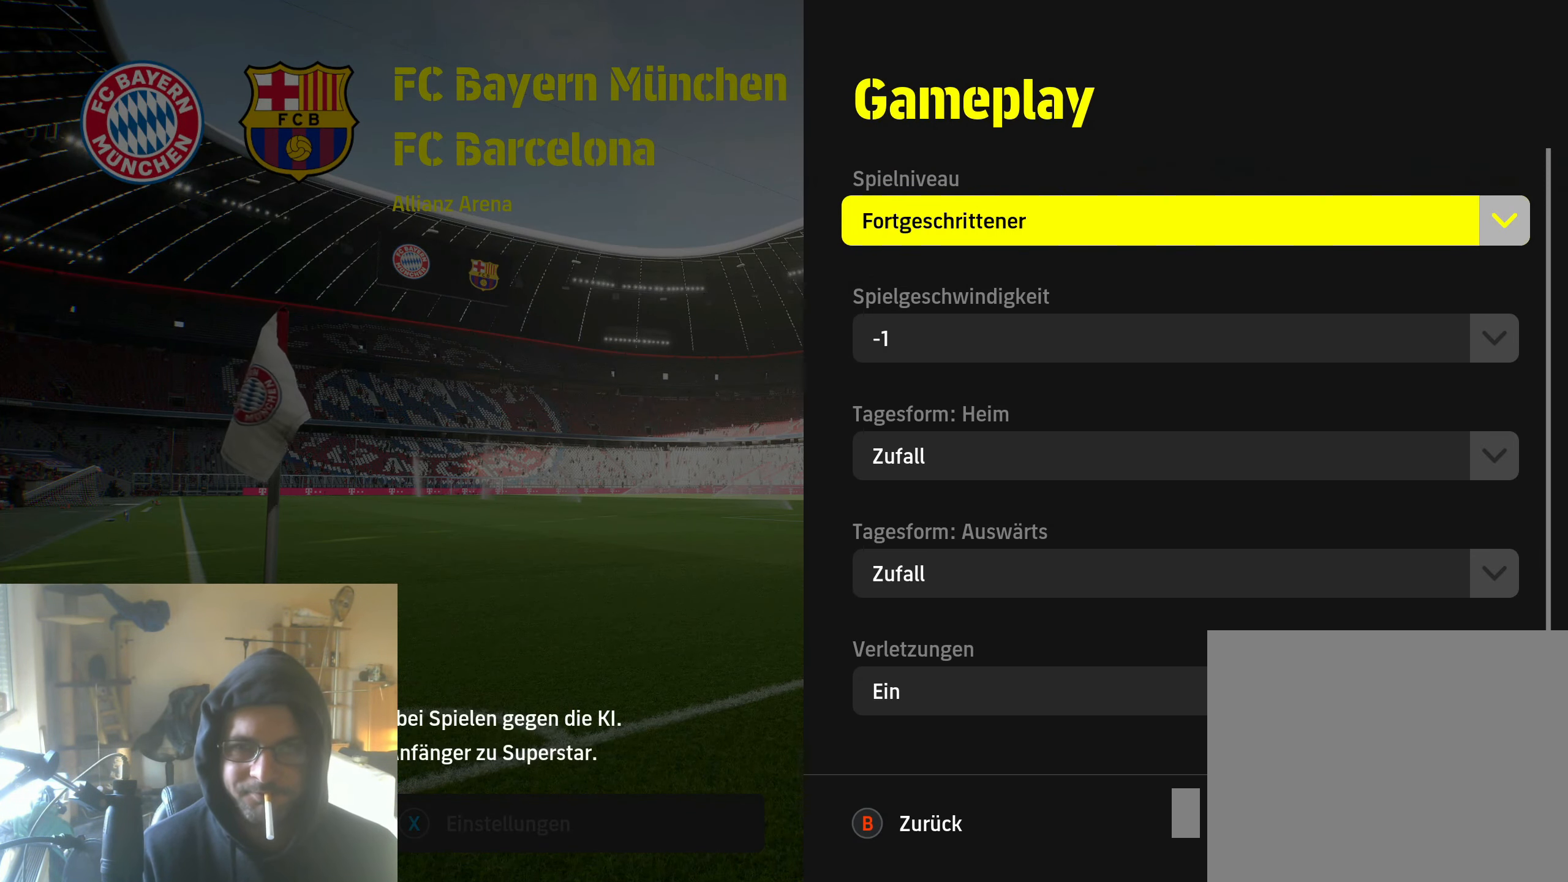
{"buttons": [], "left_stick": "center", "right_stick": "center", "events": []}
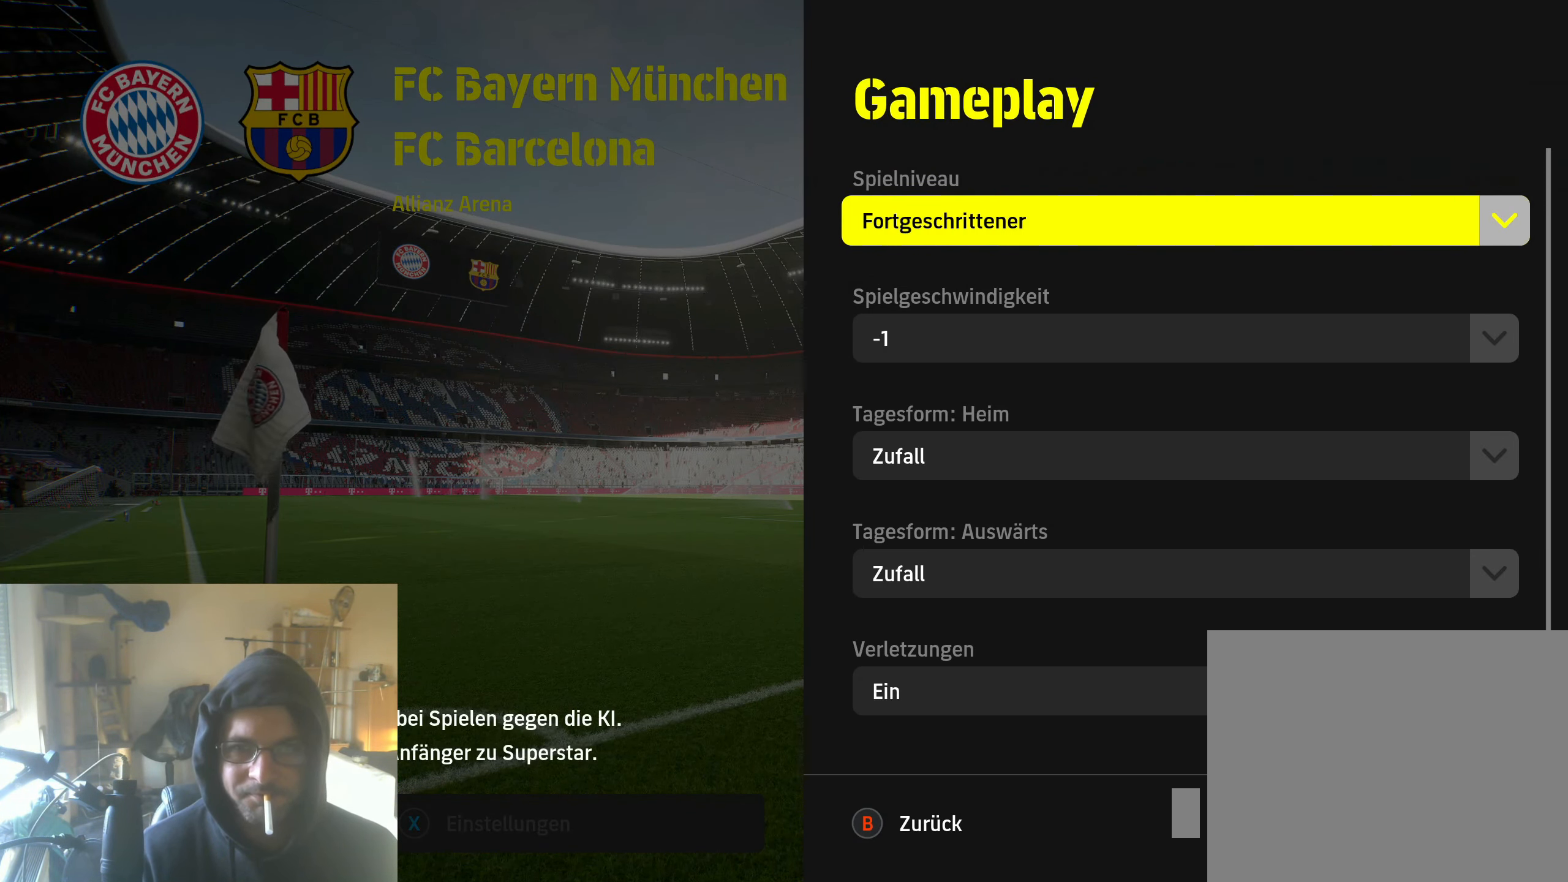
{"buttons": [], "left_stick": "center", "right_stick": "center", "events": []}
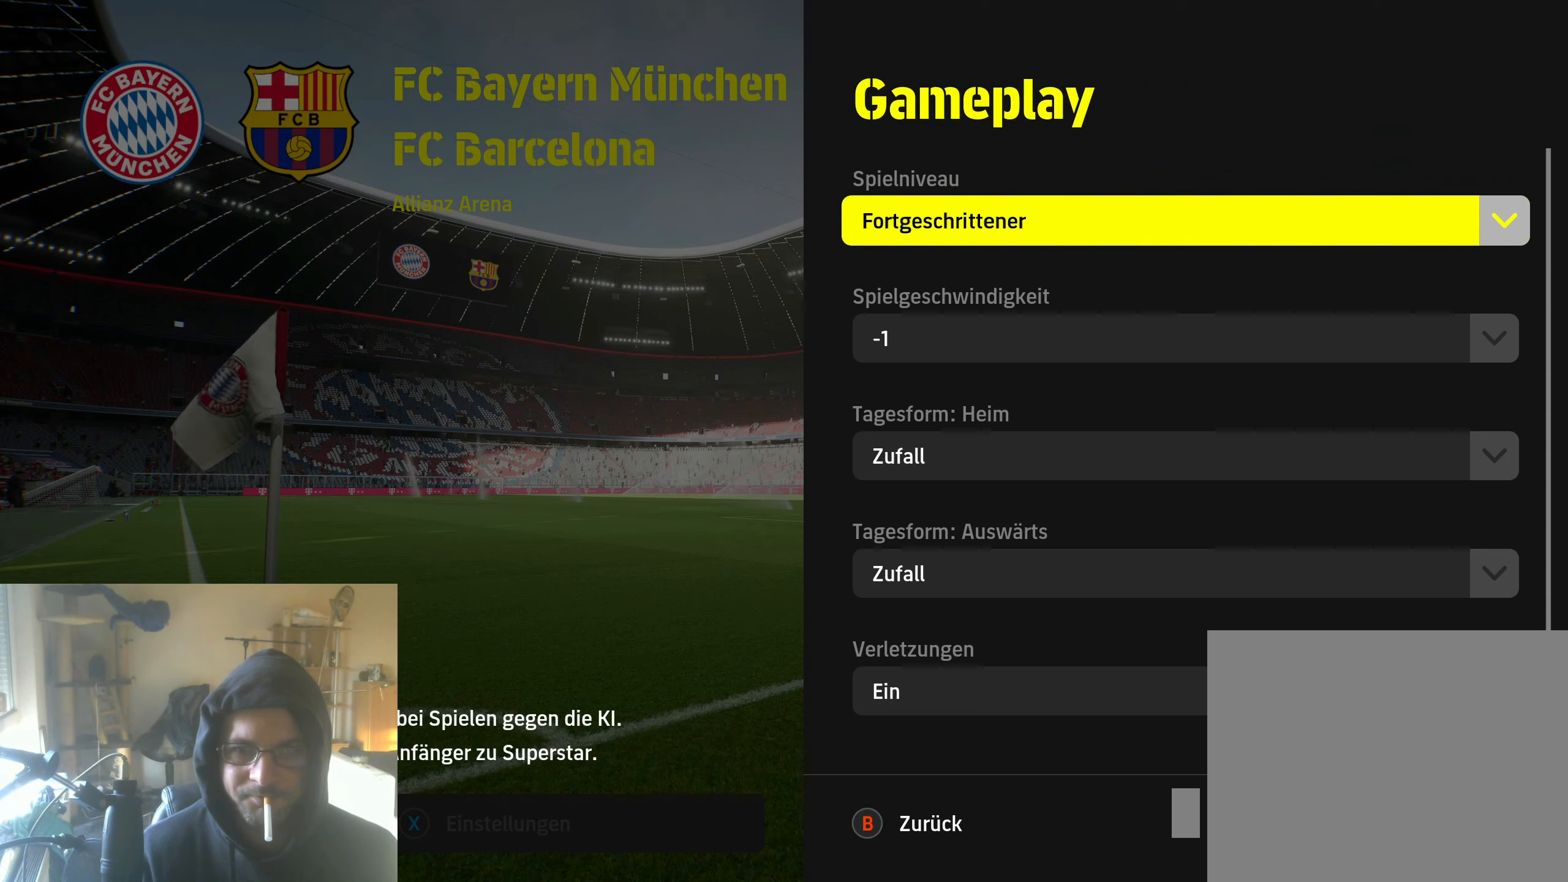
{"buttons": [], "left_stick": "center", "right_stick": "center", "events": [[17, "DPAD_DOWN", "down"], [83, "DPAD_DOWN", "up"]]}
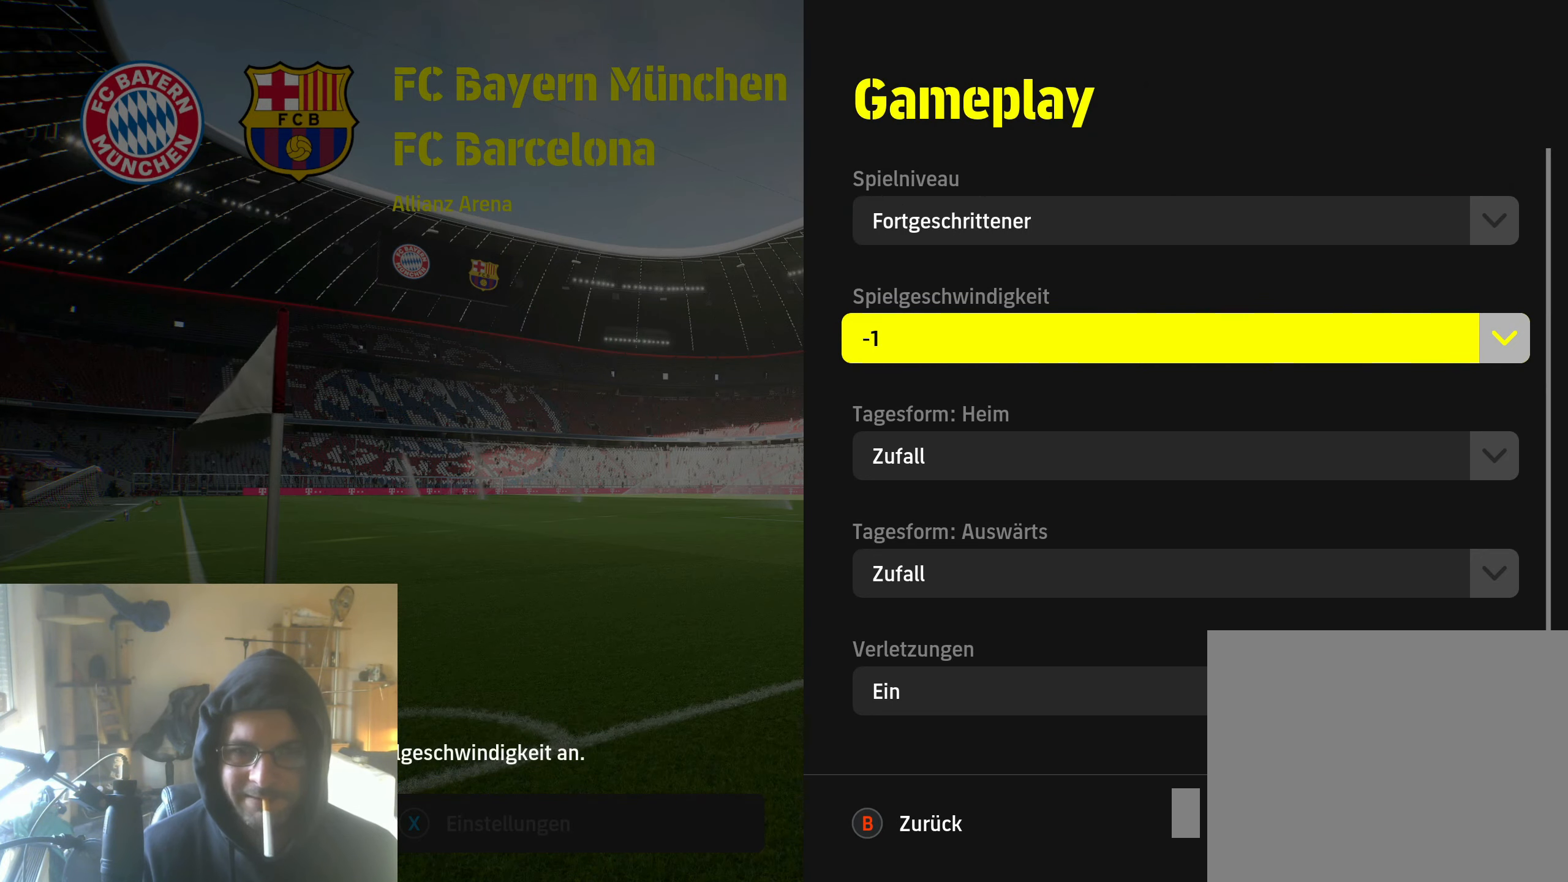
{"buttons": [], "left_stick": "center", "right_stick": "center", "events": []}
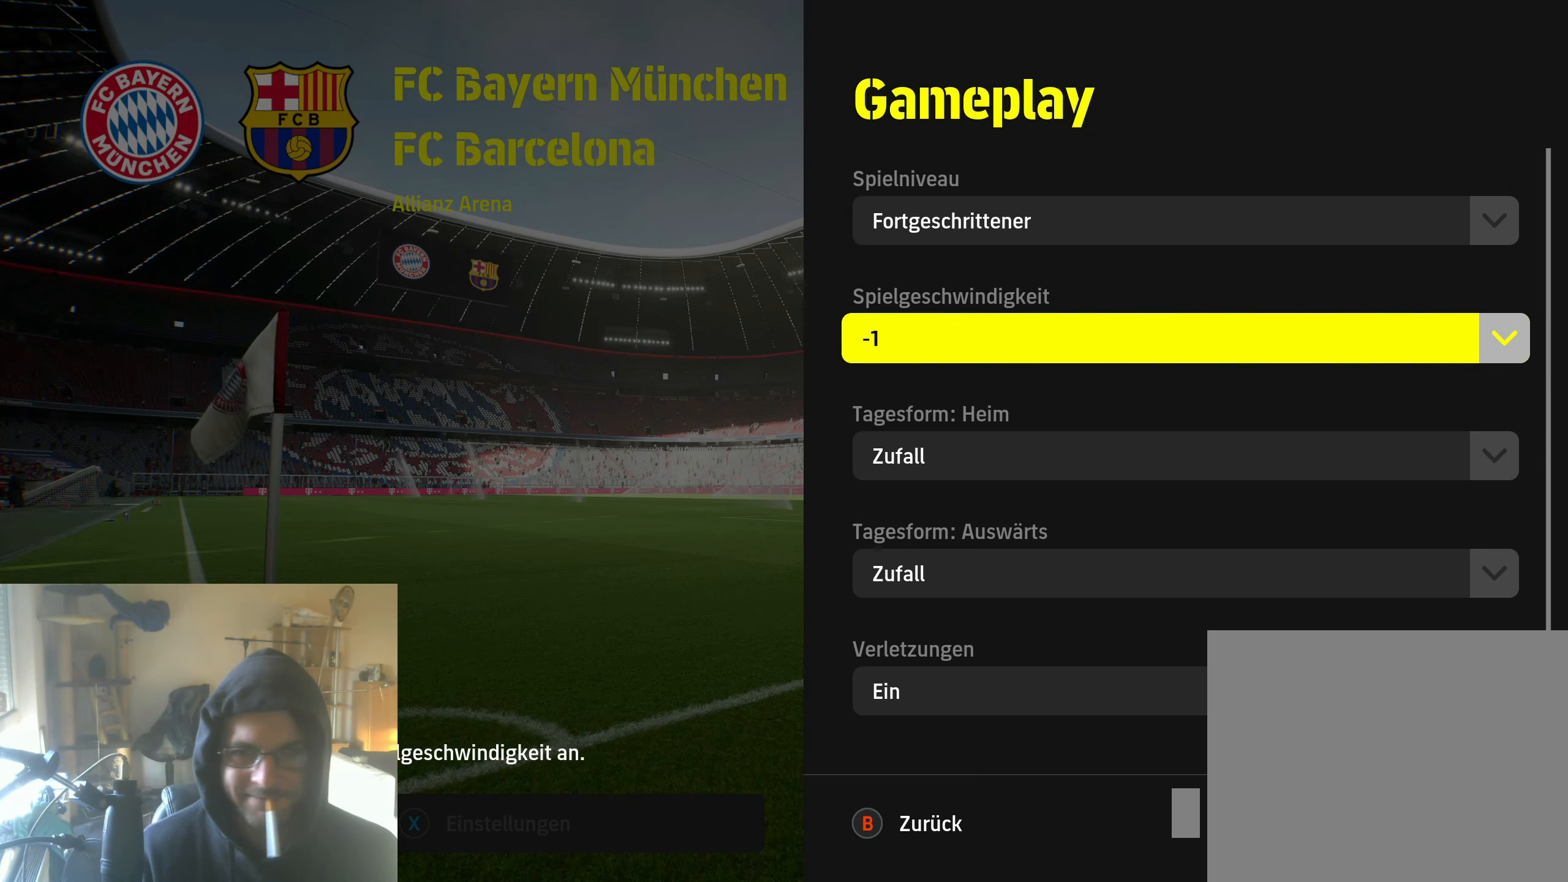
{"buttons": [], "left_stick": "center", "right_stick": "center", "events": [[33, "A", "down"], [117, "A", "up"]]}
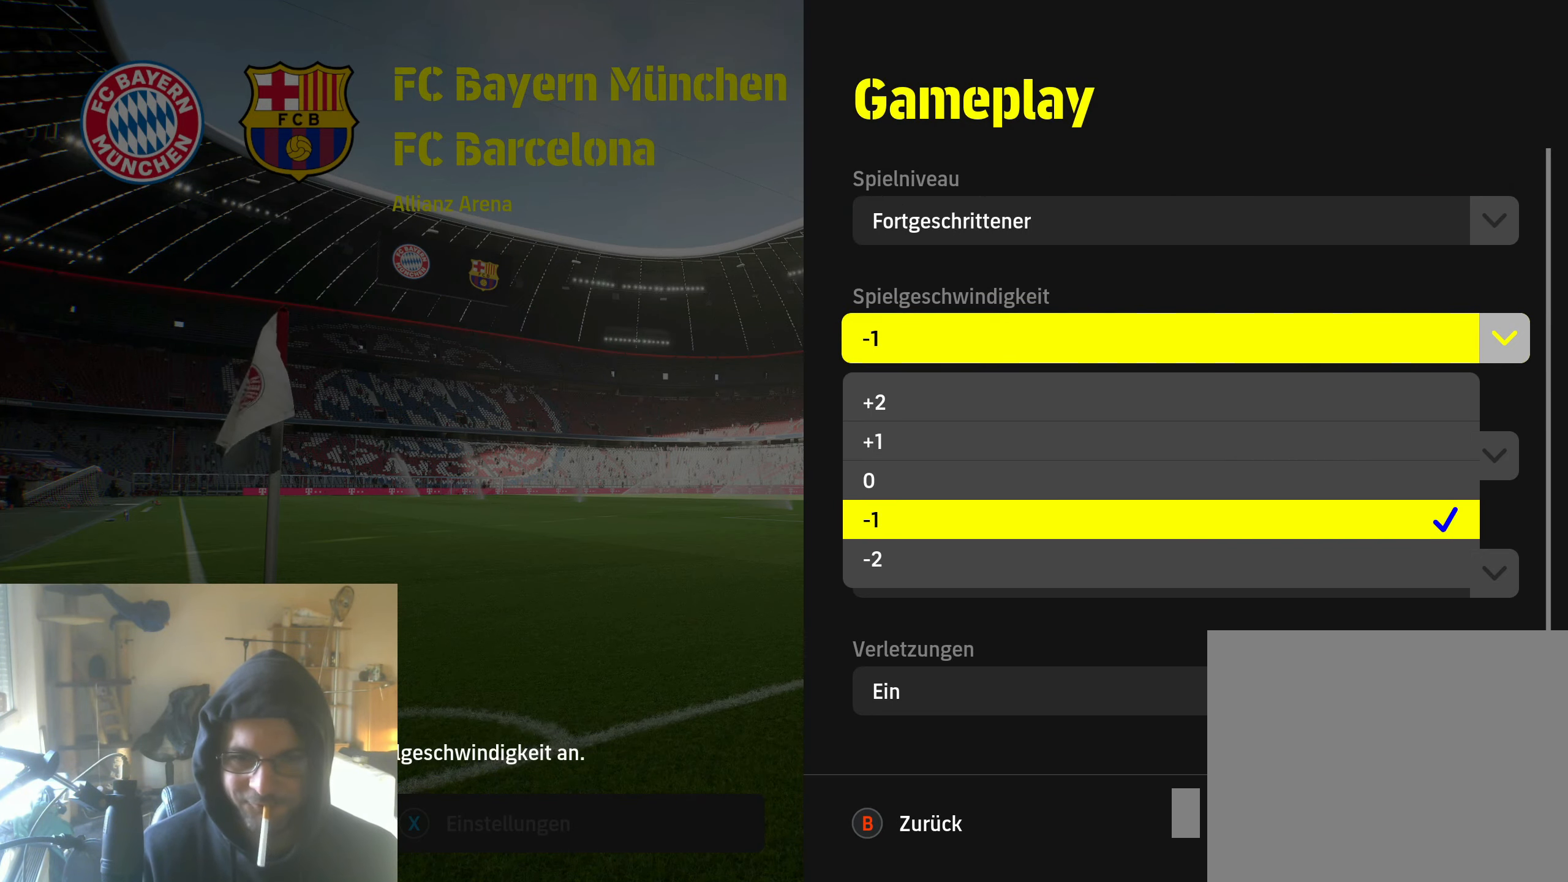
{"buttons": [], "left_stick": "center", "right_stick": "center", "events": [[233, "DPAD_UP", "down"], [300, "DPAD_UP", "up"], [450, "A", "down"], [500, "A", "up"]]}
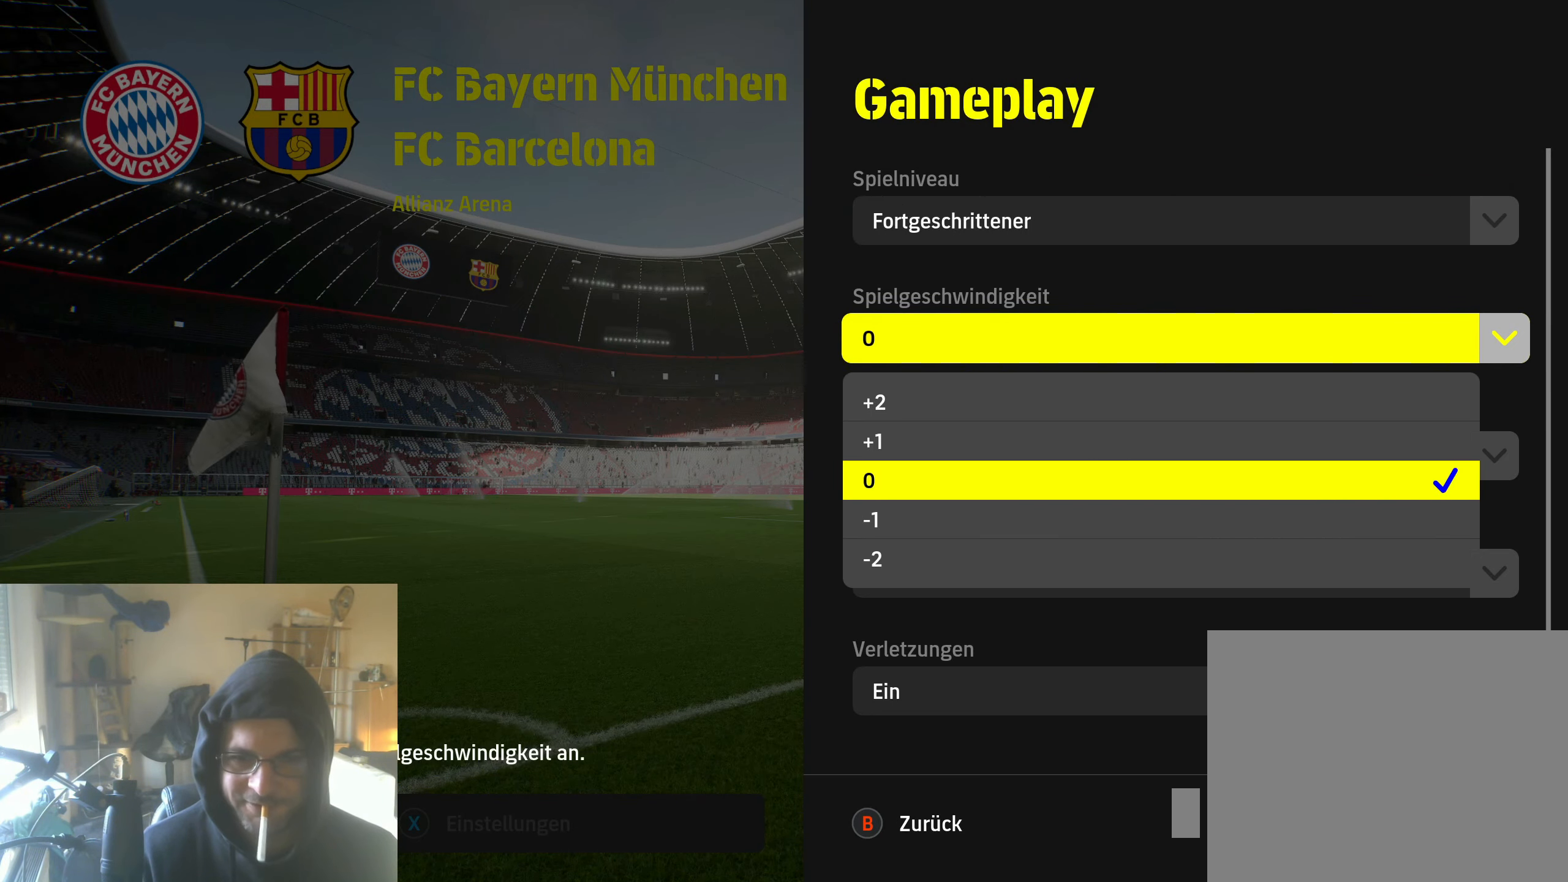
{"buttons": [], "left_stick": "center", "right_stick": "center", "events": []}
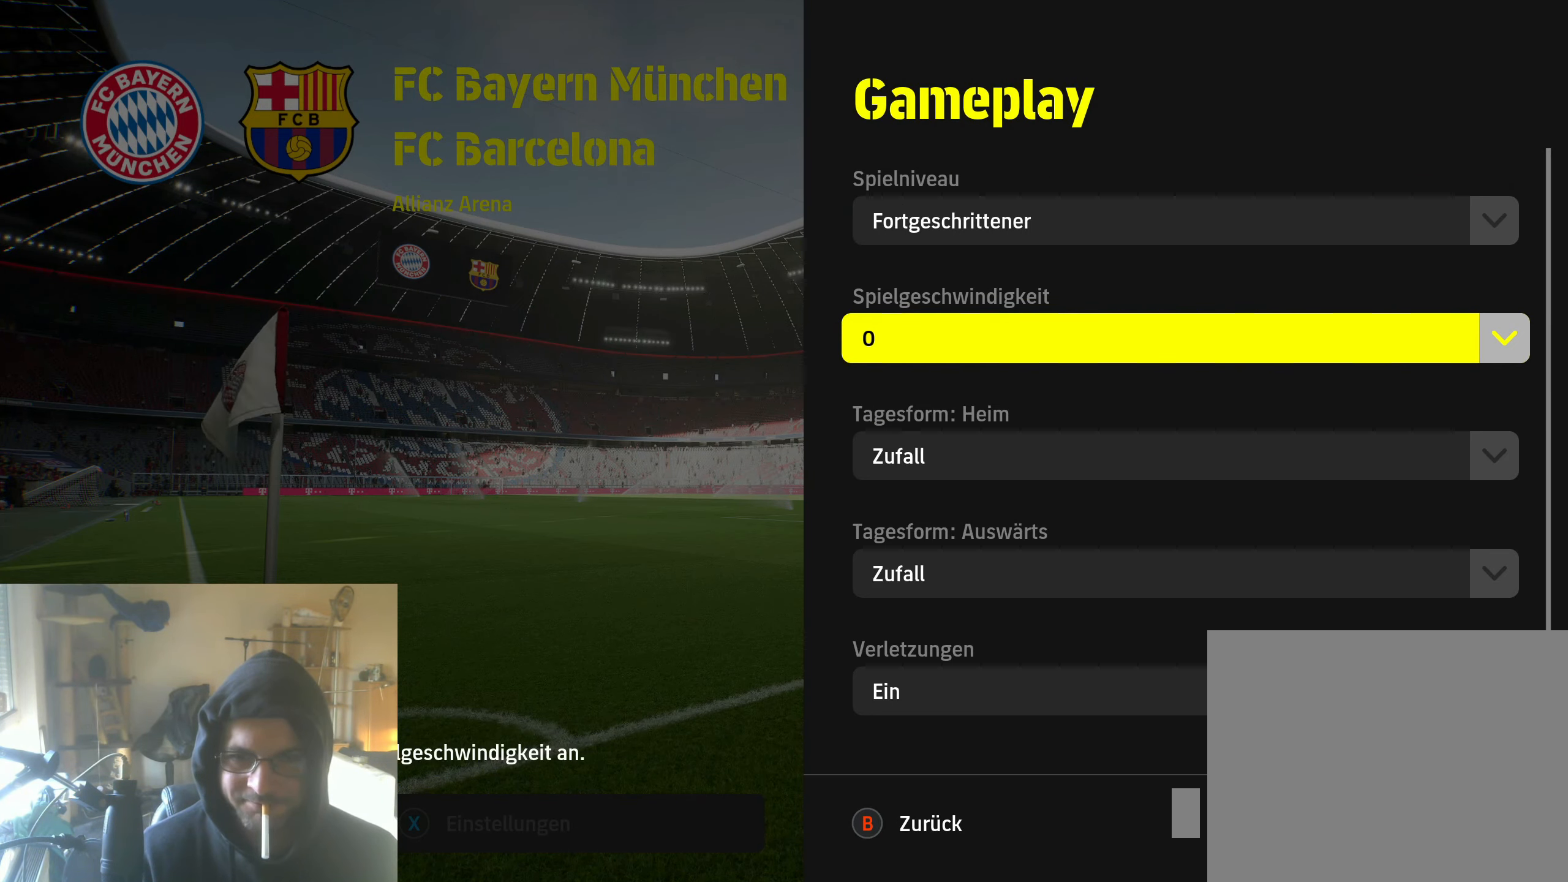
{"buttons": [], "left_stick": "center", "right_stick": "center", "events": [[100, "DPAD_DOWN", "down"], [183, "DPAD_DOWN", "up"]]}
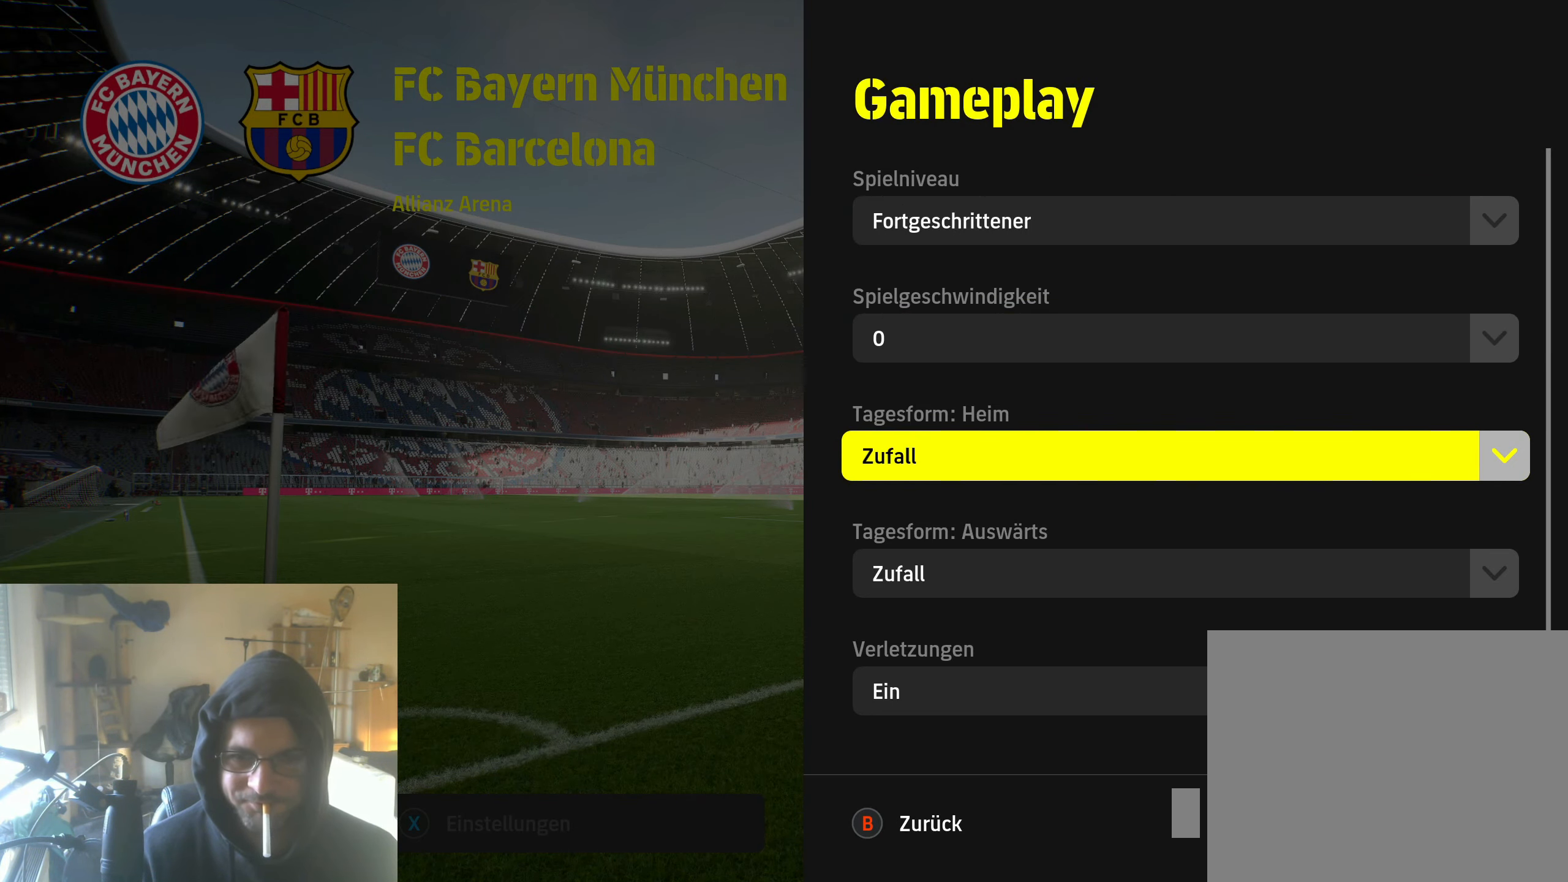
{"buttons": [], "left_stick": "center", "right_stick": "center", "events": [[50, "DPAD_UP", "down"], [117, "DPAD_UP", "up"], [200, "DPAD_UP", "down"], [300, "DPAD_UP", "up"], [433, "A", "down"], [500, "A", "up"]]}
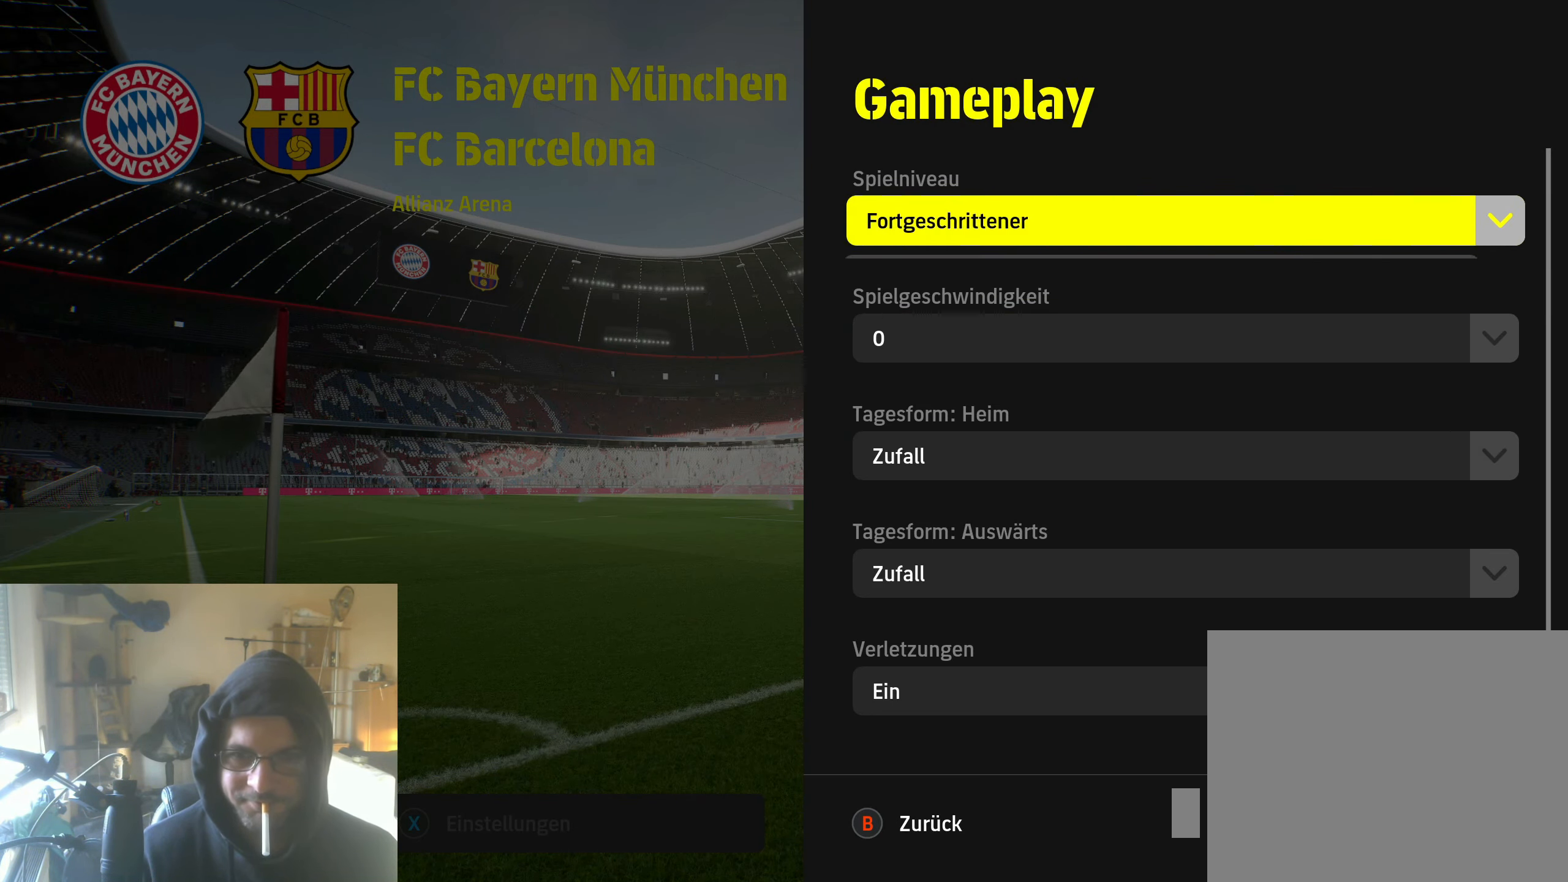
{"buttons": [], "left_stick": "center", "right_stick": "center", "events": []}
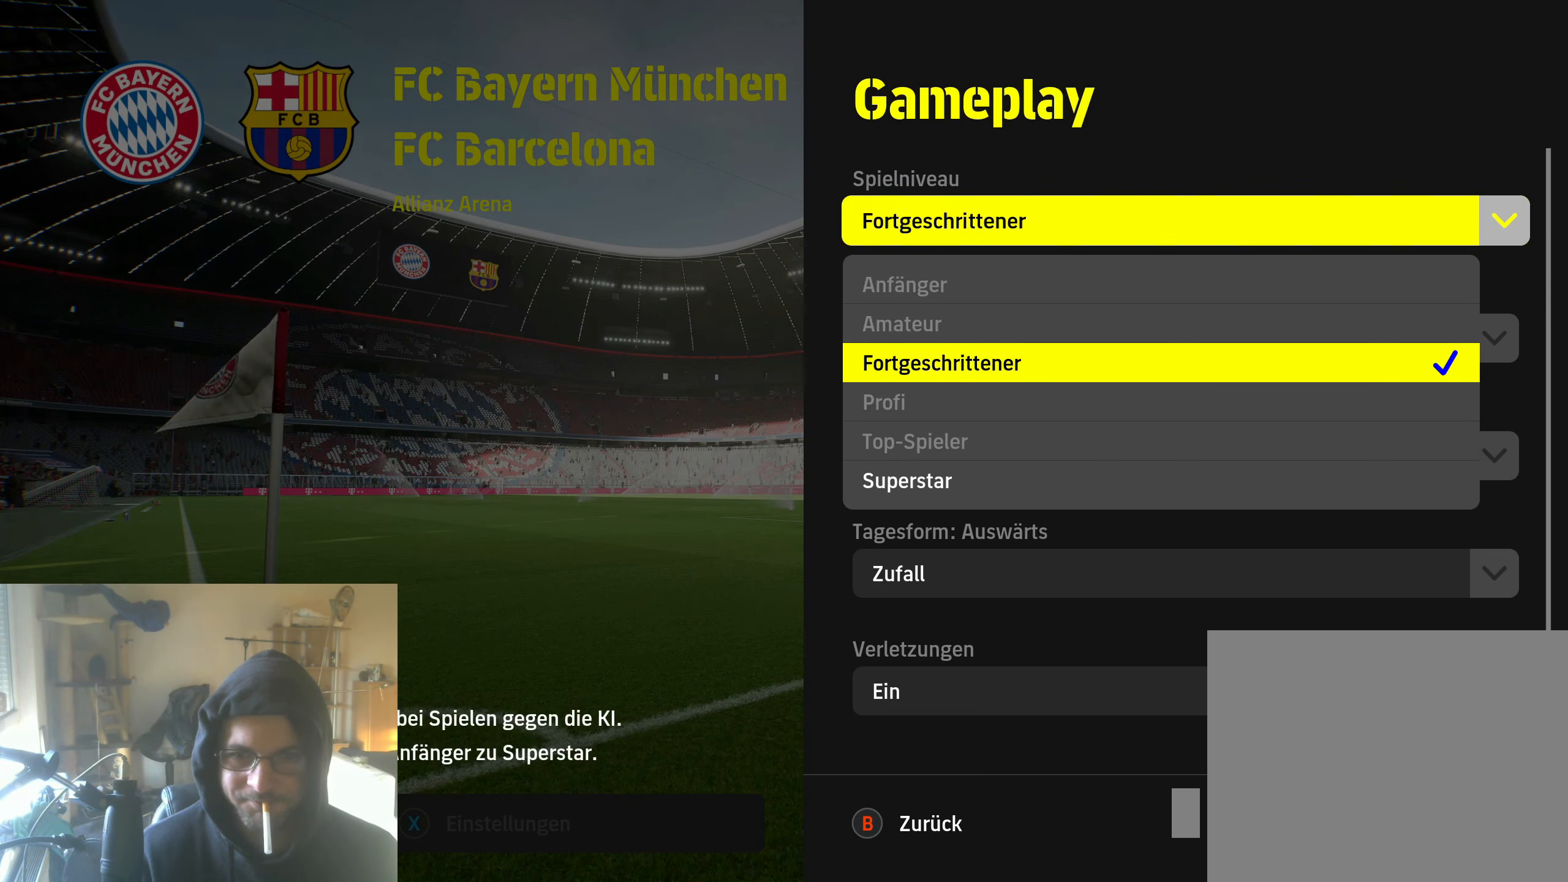
{"buttons": [], "left_stick": "center", "right_stick": "center", "events": []}
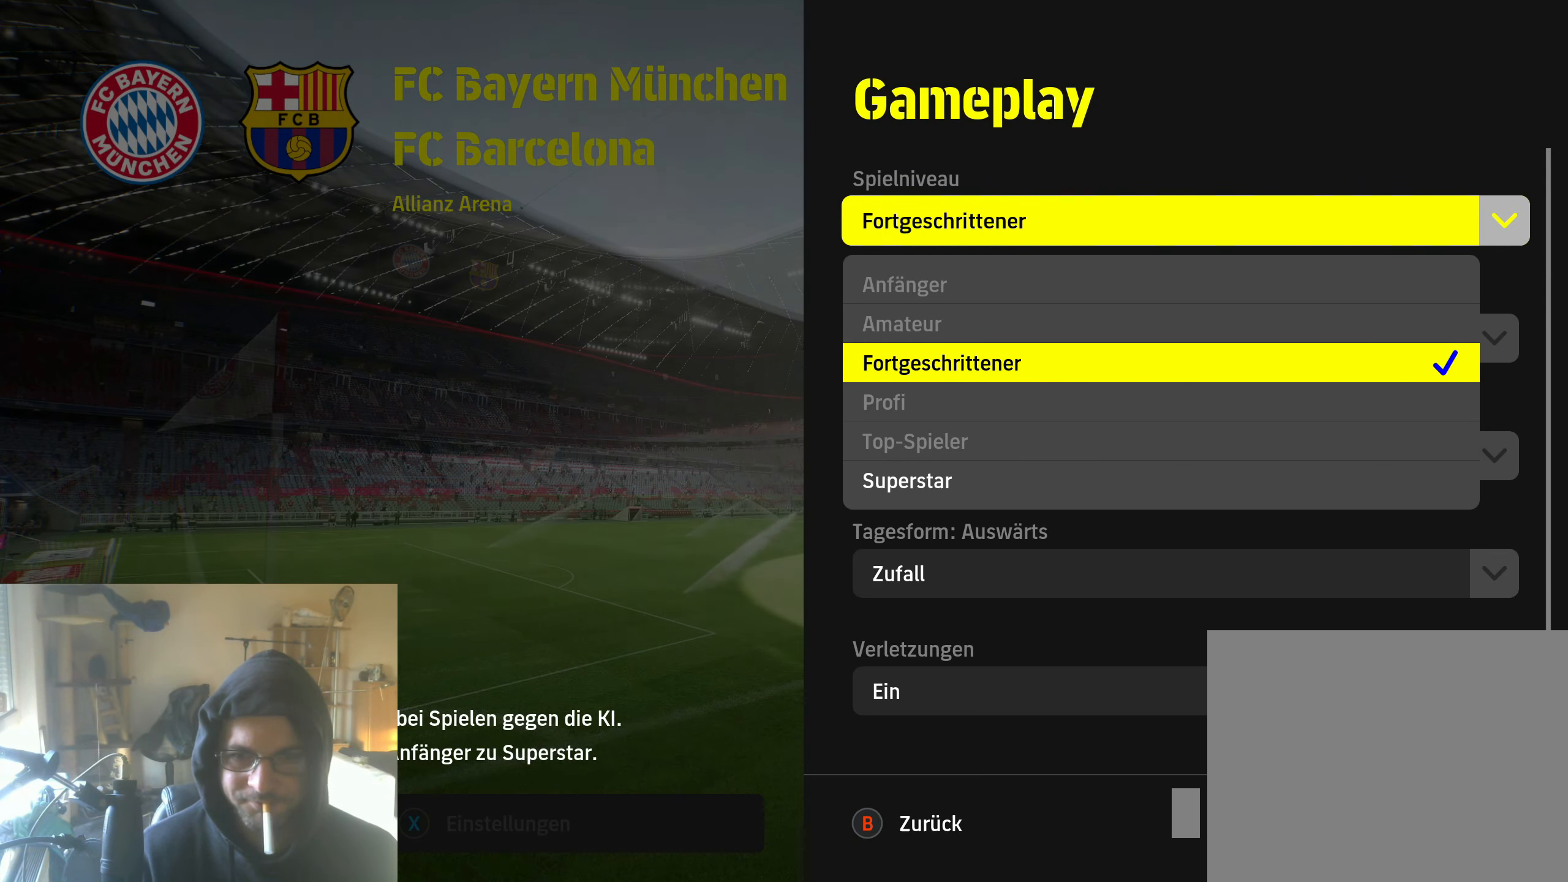
{"buttons": [], "left_stick": "center", "right_stick": "center", "events": []}
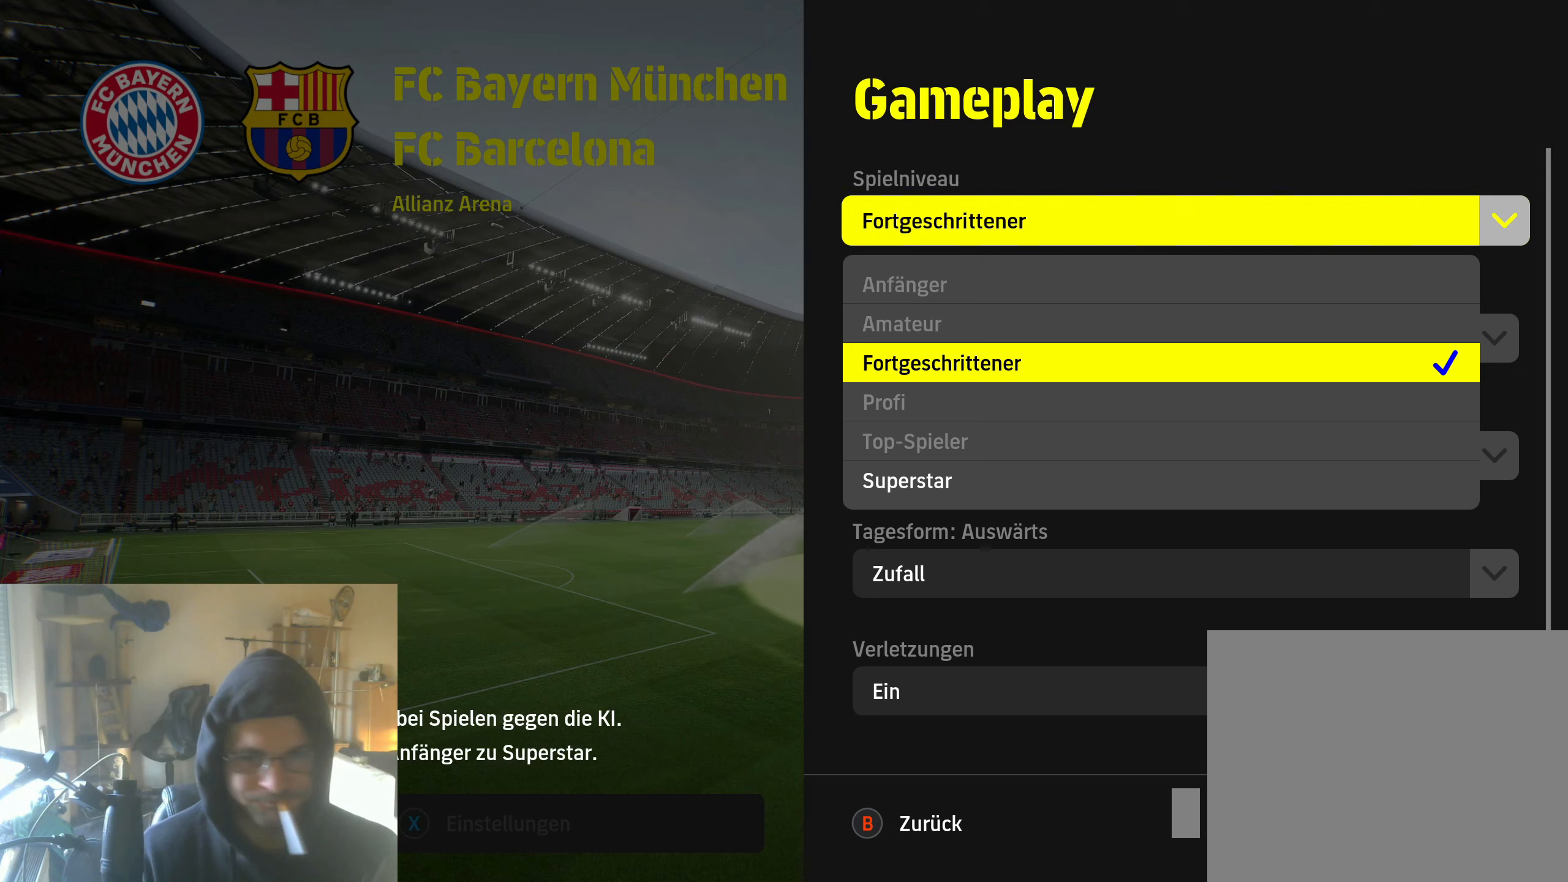
{"buttons": [], "left_stick": "center", "right_stick": "center", "events": [[67, "B", "down"], [134, "B", "up"]]}